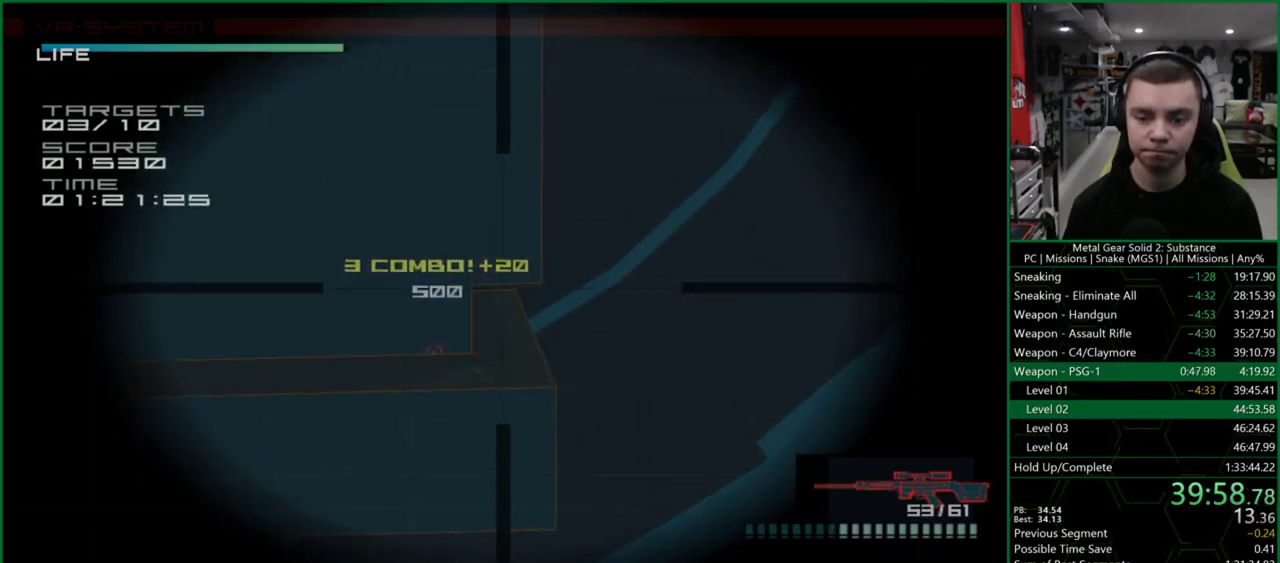
Gameplay with a controller (PlayStation layout); each line is a JSON object with the inputs held at the frame after it. "events" lists button and stick changes between this image and that frame as [ms after this image, input, new state], when the widget could be followed in between. Not read: HOME L3 R3 right_stick.
{"buttons": ["SQUARE"], "left_stick": "center", "events": [[33, "DPAD_DOWN", "up"], [167, "SQUARE", "down"], [233, "SQUARE", "up"], [300, "SQUARE", "down"], [400, "SQUARE", "up"], [467, "SQUARE", "down"]]}
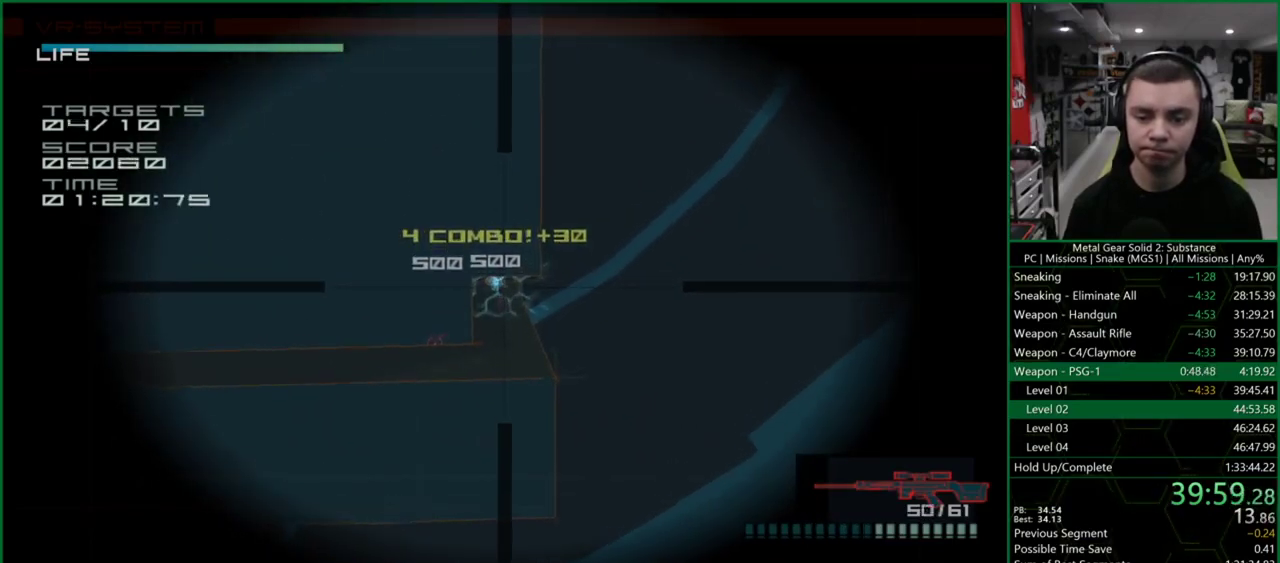
{"buttons": [], "left_stick": "down-left", "events": [[33, "DPAD_LEFT", "down"], [33, "SQUARE", "up"], [67, "DPAD_LEFT", "up"], [233, "R2", "down"], [300, "R2", "up"], [300, "left_stick", "down-left"]]}
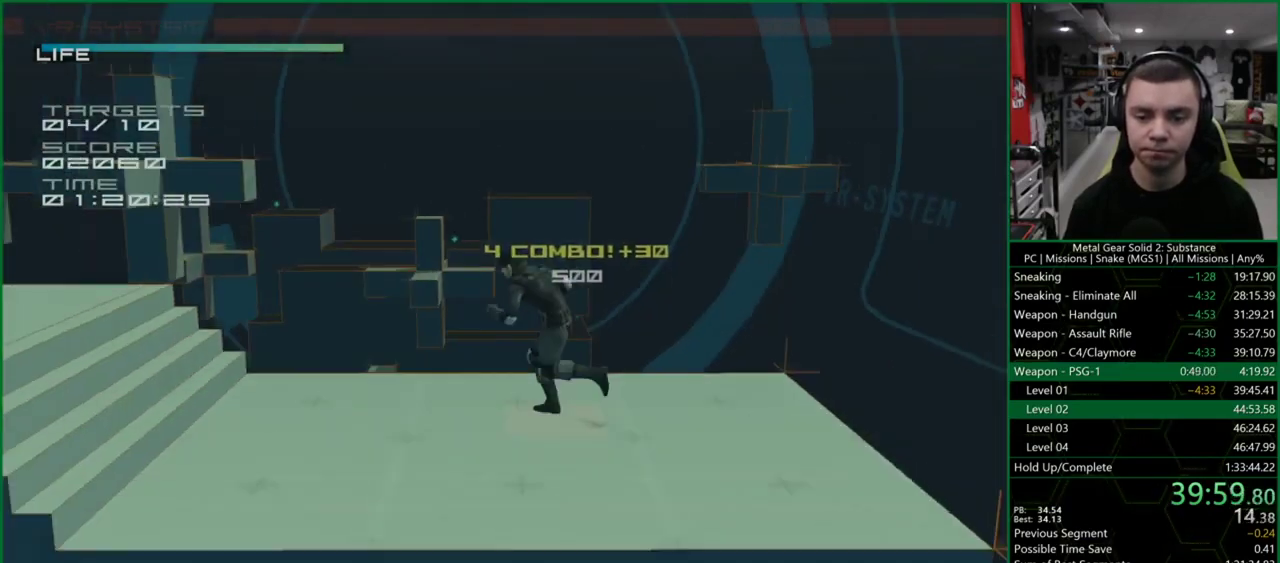
{"buttons": [], "left_stick": "left", "events": [[267, "left_stick", "left"]]}
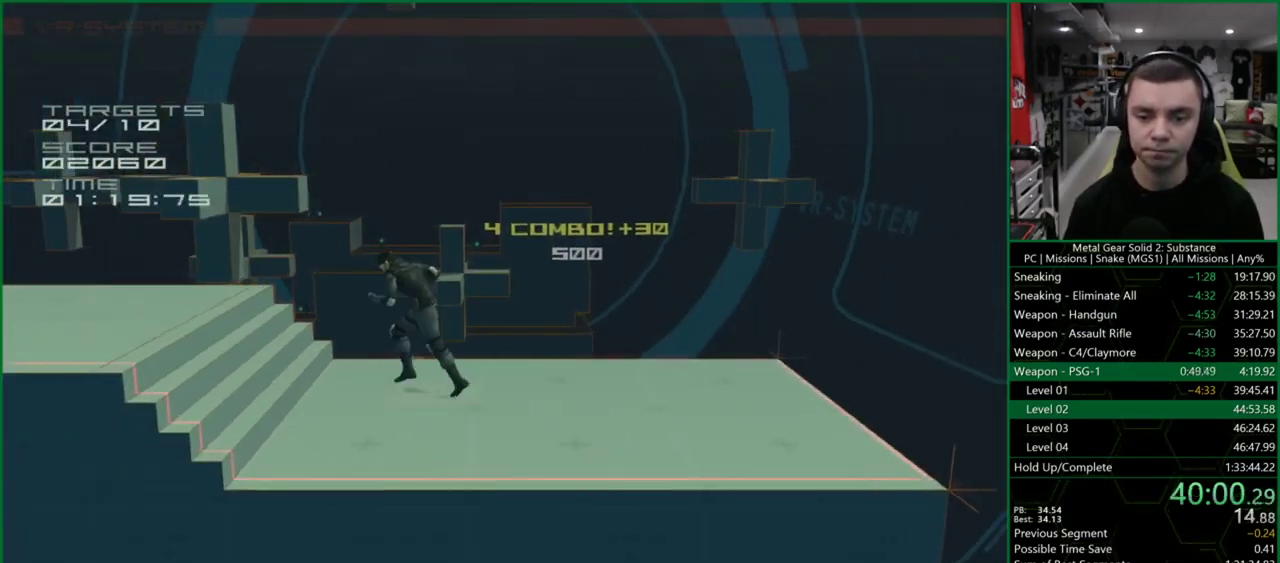
{"buttons": ["DPAD_DOWN"], "left_stick": "center", "events": [[33, "left_stick", "up"], [100, "R2", "down"], [133, "R2", "up"], [167, "left_stick", "center"], [433, "DPAD_DOWN", "down"]]}
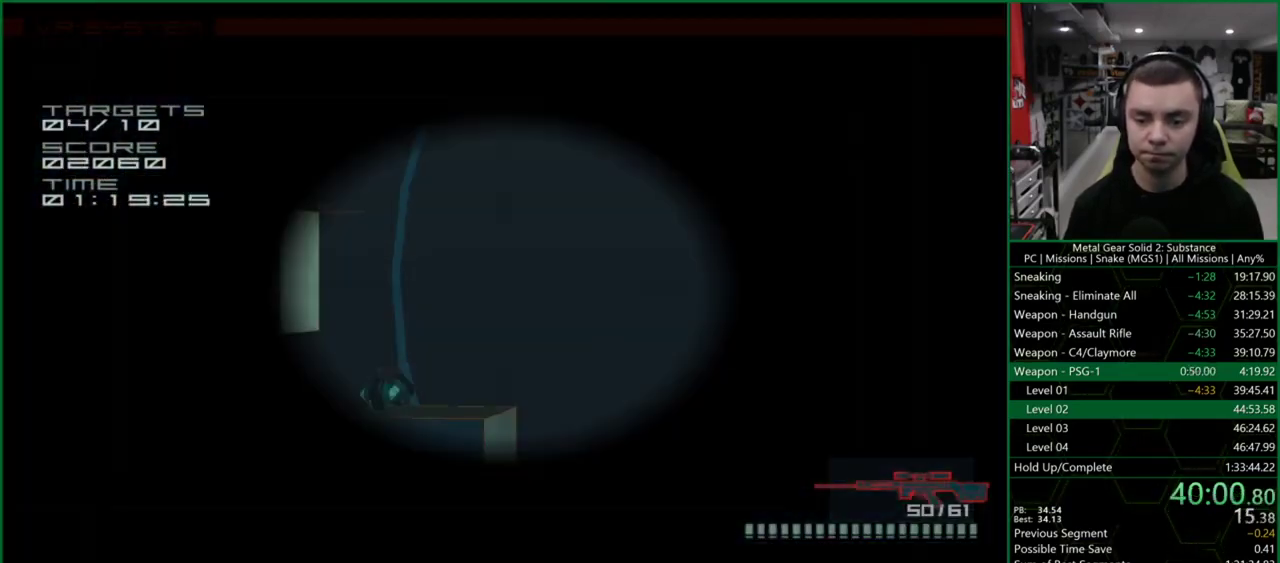
{"buttons": [], "left_stick": "center", "events": [[67, "DPAD_DOWN", "up"], [100, "DPAD_RIGHT", "down"], [467, "DPAD_RIGHT", "up"]]}
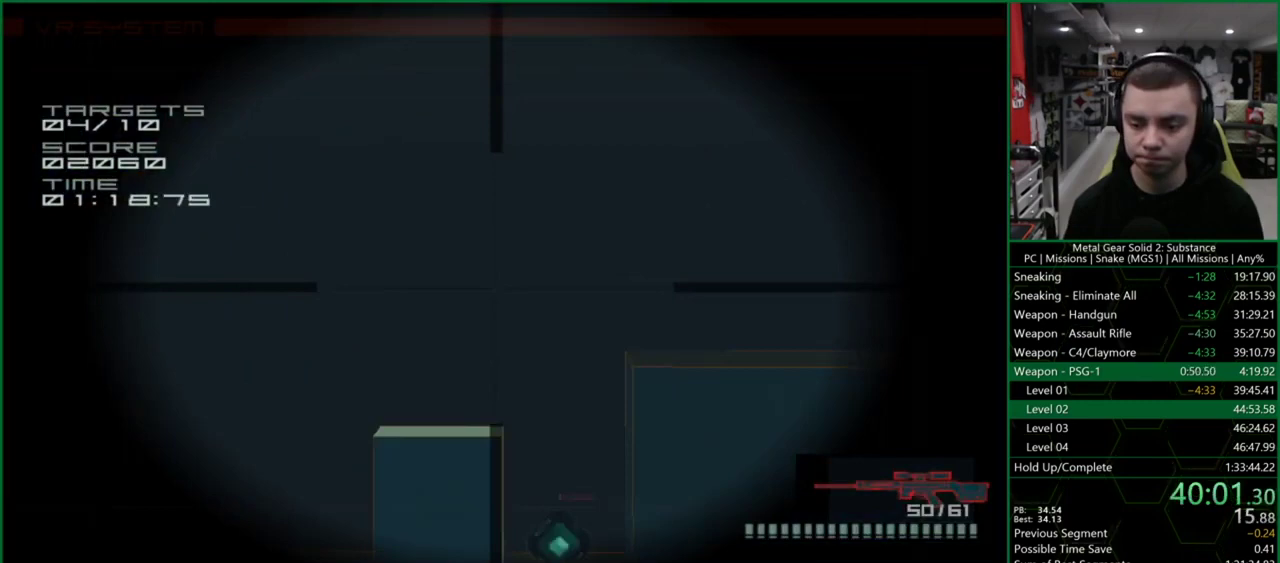
{"buttons": ["DPAD_LEFT"], "left_stick": "center", "events": [[33, "DPAD_DOWN", "down"], [233, "DPAD_DOWN", "up"], [333, "DPAD_LEFT", "down"]]}
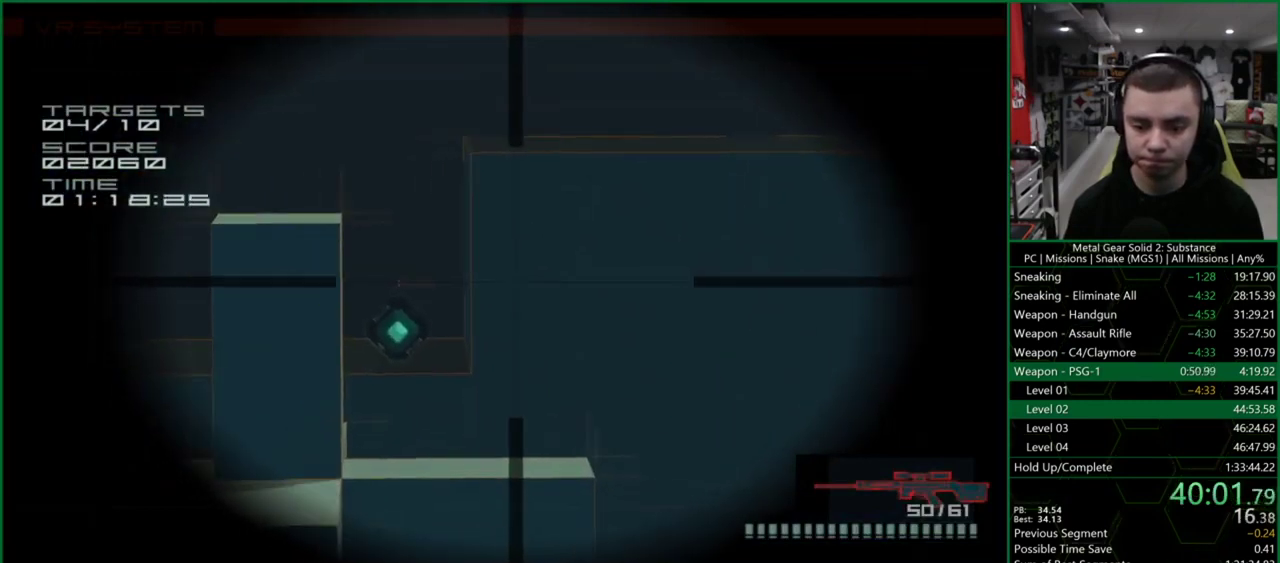
{"buttons": [], "left_stick": "center", "events": [[33, "DPAD_LEFT", "up"], [133, "DPAD_DOWN", "down"], [200, "DPAD_DOWN", "up"], [267, "DPAD_LEFT", "down"], [267, "SQUARE", "down"], [333, "DPAD_LEFT", "up"], [333, "SQUARE", "up"], [400, "SQUARE", "down"], [433, "DPAD_LEFT", "down"], [467, "SQUARE", "up"], [500, "DPAD_LEFT", "up"]]}
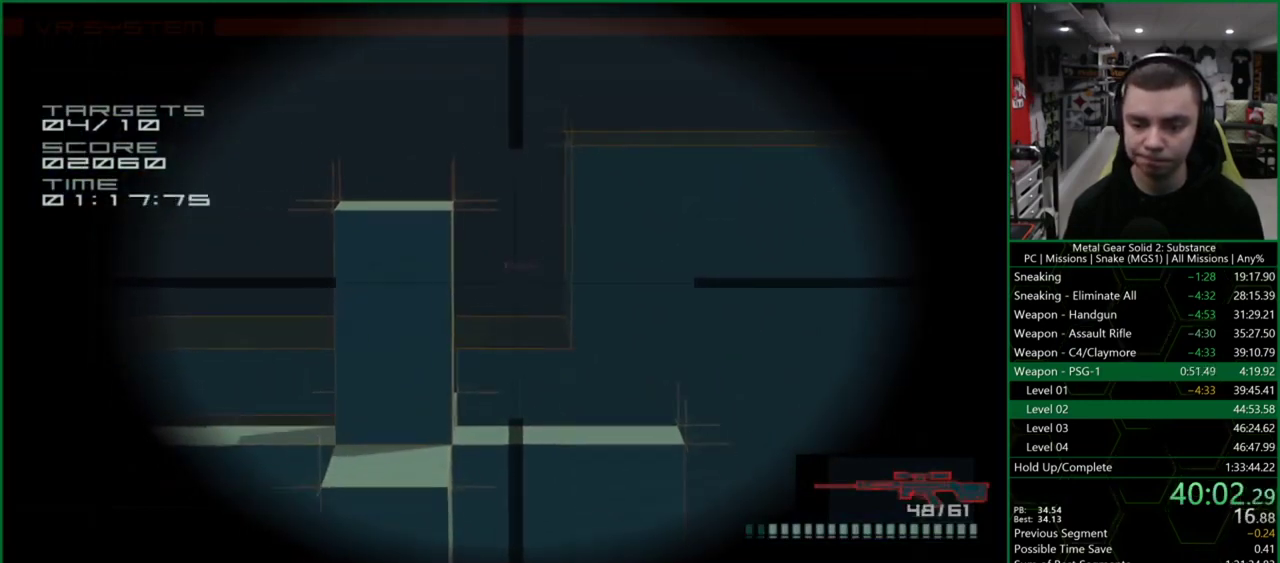
{"buttons": [], "left_stick": "center", "events": [[167, "DPAD_DOWN", "down"], [233, "DPAD_DOWN", "up"], [333, "DPAD_LEFT", "down"], [367, "DPAD_LEFT", "up"], [433, "SQUARE", "down"], [500, "SQUARE", "up"]]}
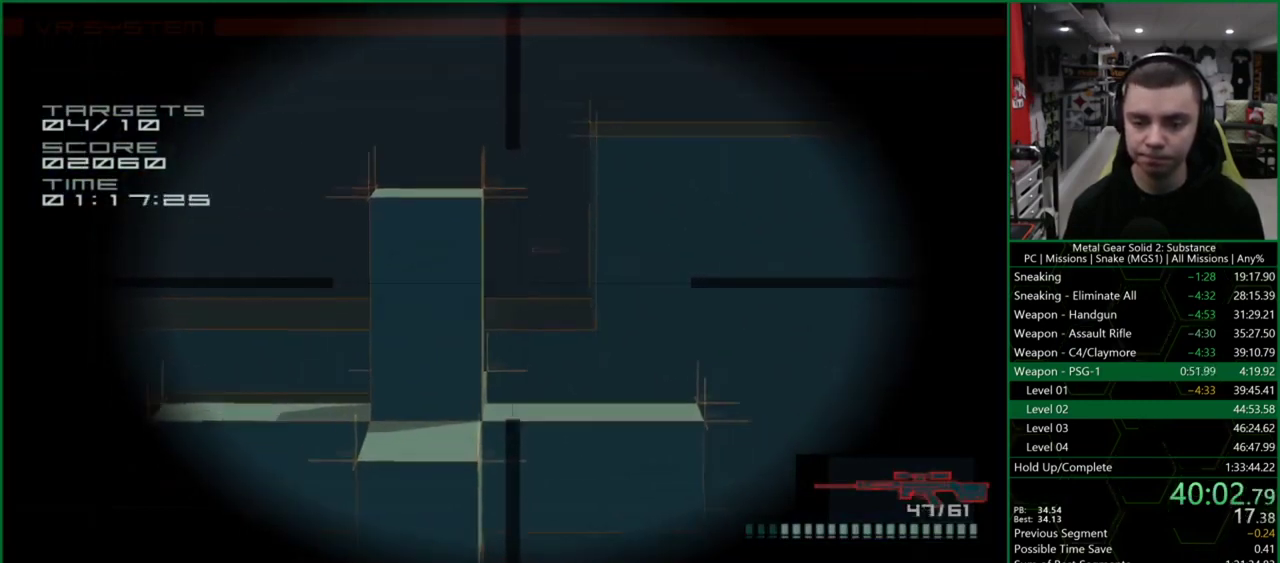
{"buttons": [], "left_stick": "center", "events": [[67, "SQUARE", "down"], [100, "SQUARE", "up"], [133, "SQUARE", "down"], [200, "SQUARE", "up"], [233, "SQUARE", "down"], [267, "SQUARE", "up"], [367, "SQUARE", "down"], [400, "SQUARE", "up"]]}
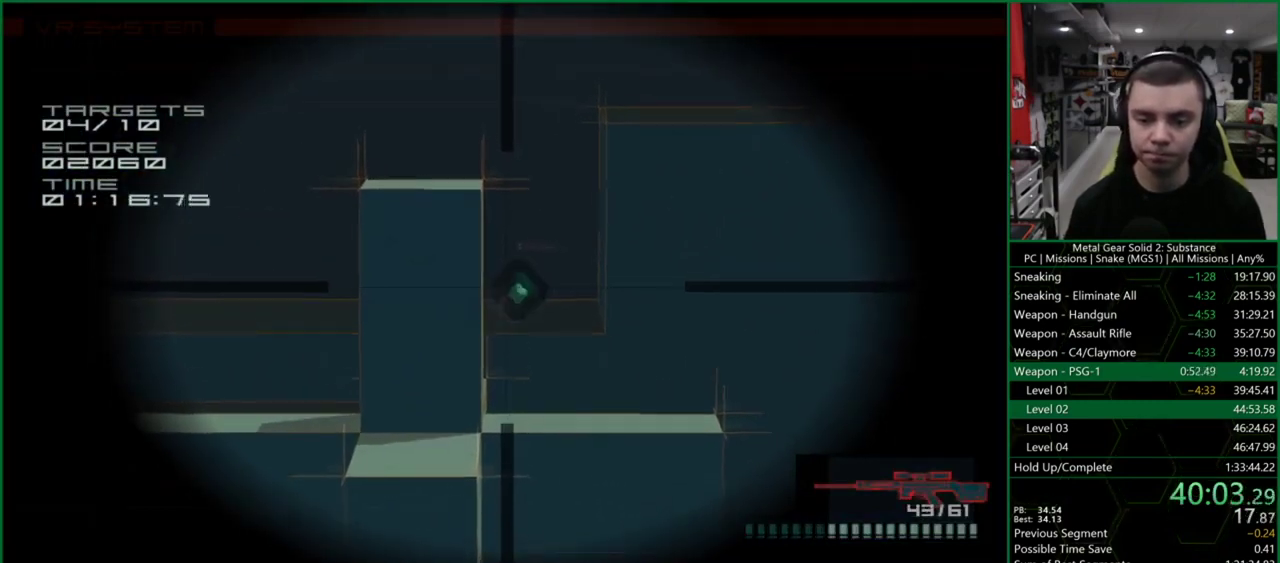
{"buttons": ["DPAD_LEFT"], "left_stick": "center", "events": [[200, "SQUARE", "down"], [267, "SQUARE", "up"], [333, "DPAD_LEFT", "down"]]}
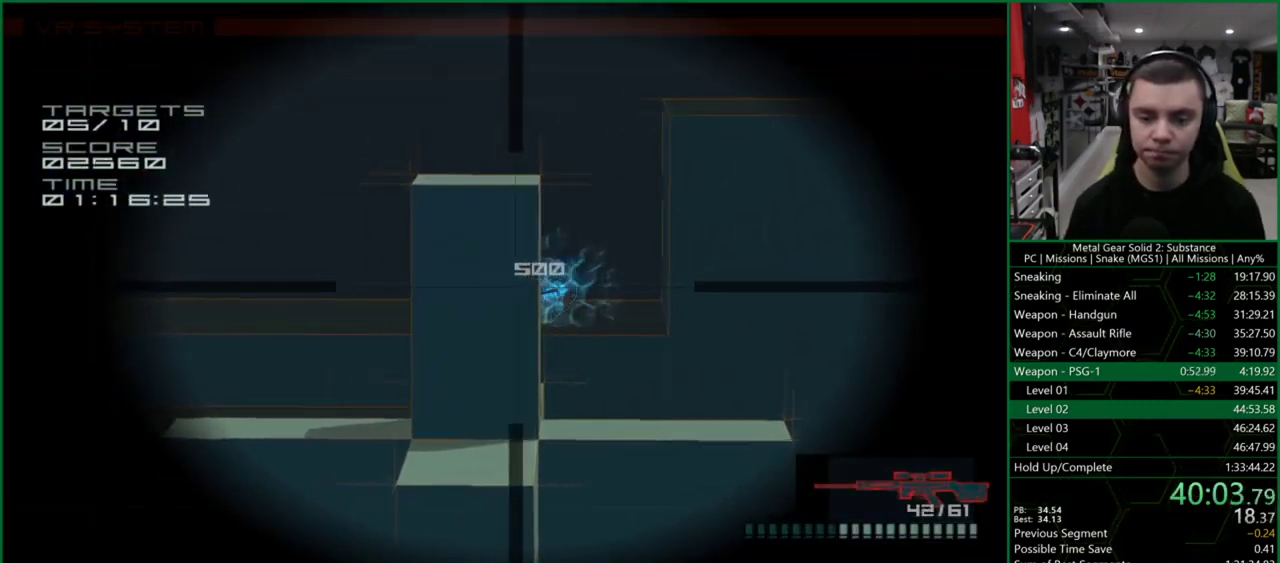
{"buttons": [], "left_stick": "center", "events": [[100, "DPAD_LEFT", "up"], [267, "DPAD_LEFT", "down"], [433, "DPAD_LEFT", "up"]]}
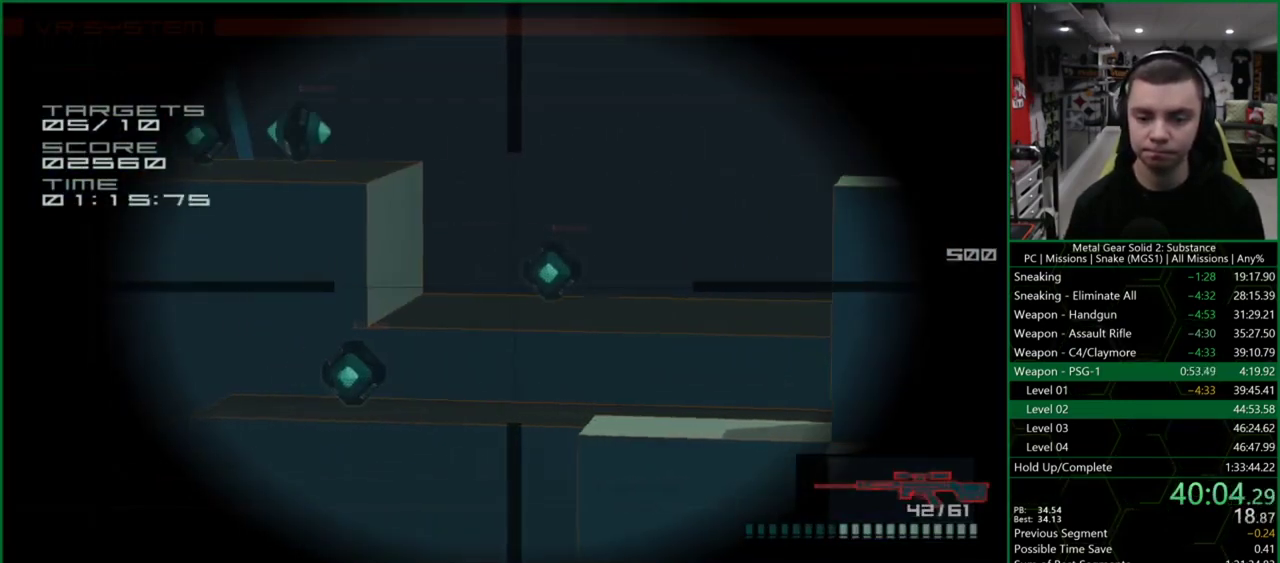
{"buttons": ["DPAD_RIGHT"], "left_stick": "center", "events": [[33, "DPAD_RIGHT", "down"], [200, "DPAD_RIGHT", "up"], [333, "DPAD_UP", "down"], [367, "DPAD_UP", "up"], [433, "SQUARE", "down"], [467, "DPAD_RIGHT", "down"], [500, "SQUARE", "up"]]}
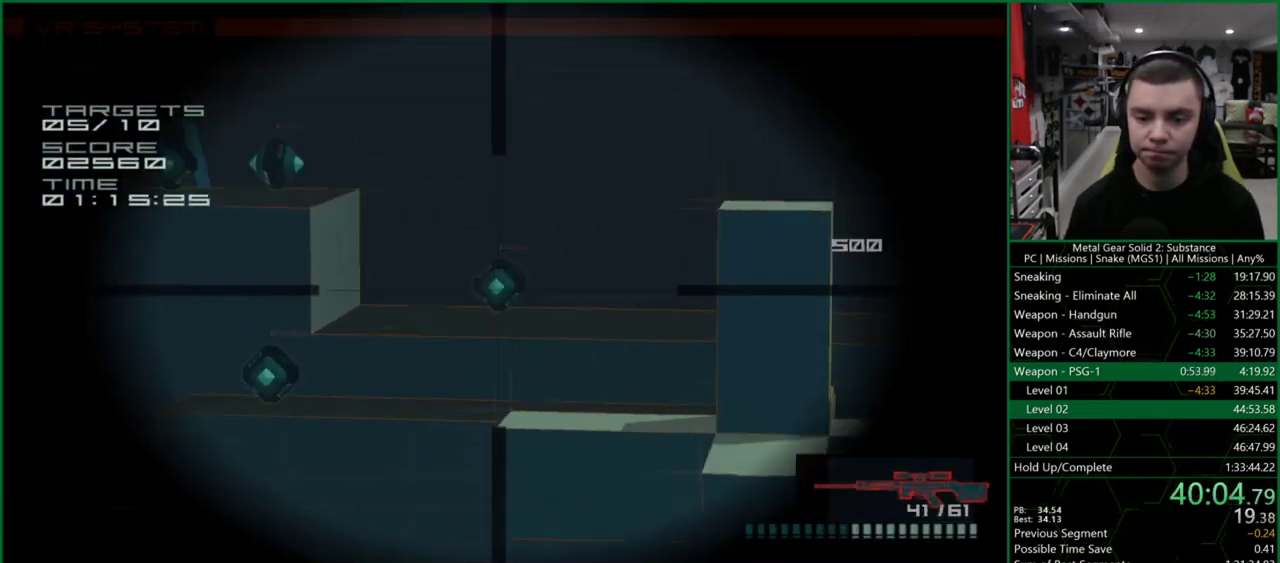
{"buttons": ["DPAD_LEFT"], "left_stick": "center", "events": [[33, "DPAD_RIGHT", "up"], [67, "SQUARE", "down"], [100, "SQUARE", "up"], [167, "SQUARE", "down"], [200, "SQUARE", "up"], [233, "DPAD_LEFT", "down"]]}
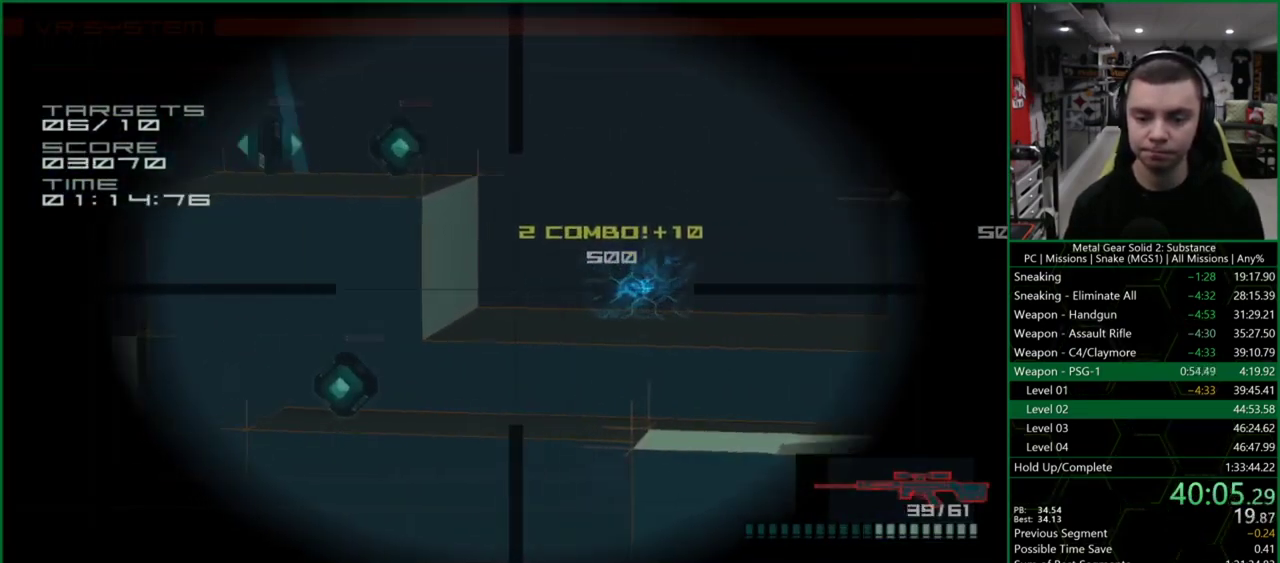
{"buttons": ["DPAD_RIGHT"], "left_stick": "center", "events": [[33, "DPAD_LEFT", "up"], [133, "DPAD_DOWN", "down"], [267, "DPAD_DOWN", "up"], [400, "DPAD_RIGHT", "down"]]}
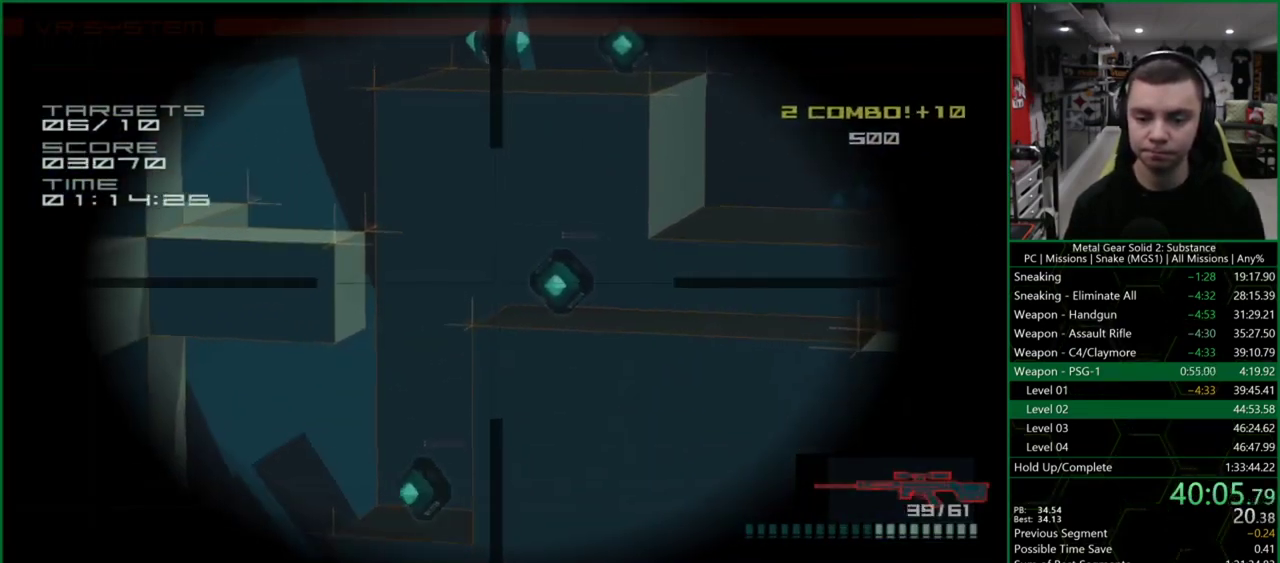
{"buttons": [], "left_stick": "center", "events": [[33, "DPAD_RIGHT", "up"], [300, "SQUARE", "down"], [367, "SQUARE", "up"], [433, "SQUARE", "down"], [500, "SQUARE", "up"]]}
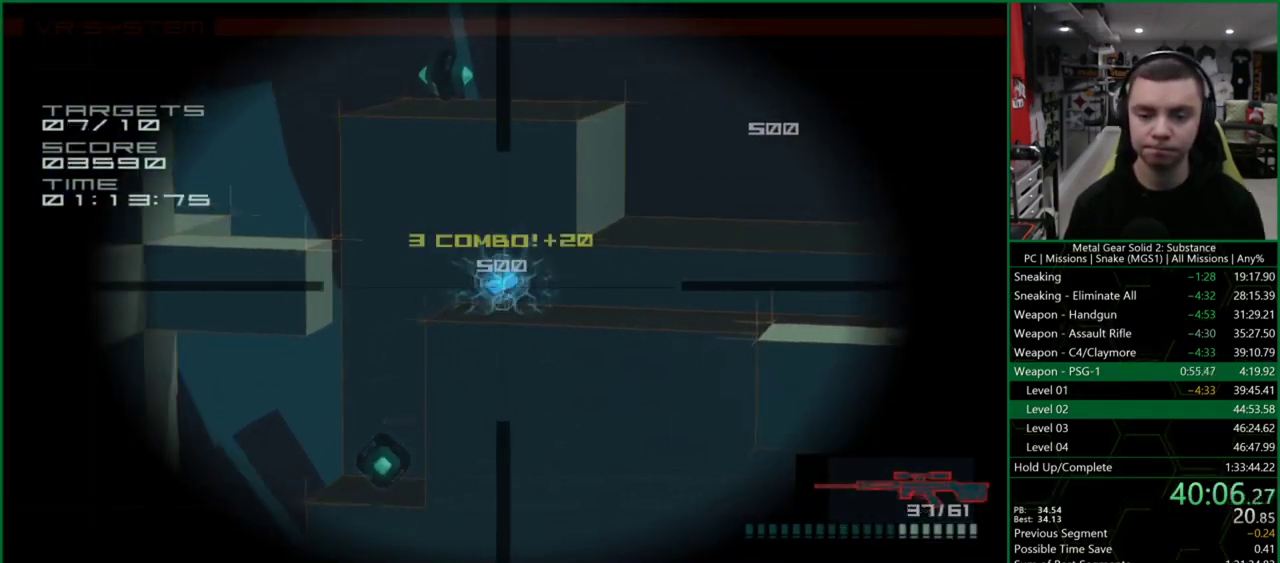
{"buttons": [], "left_stick": "center", "events": [[67, "SQUARE", "down"], [100, "SQUARE", "up"], [133, "DPAD_LEFT", "down"], [200, "DPAD_LEFT", "up"], [267, "SQUARE", "down"], [300, "SQUARE", "up"]]}
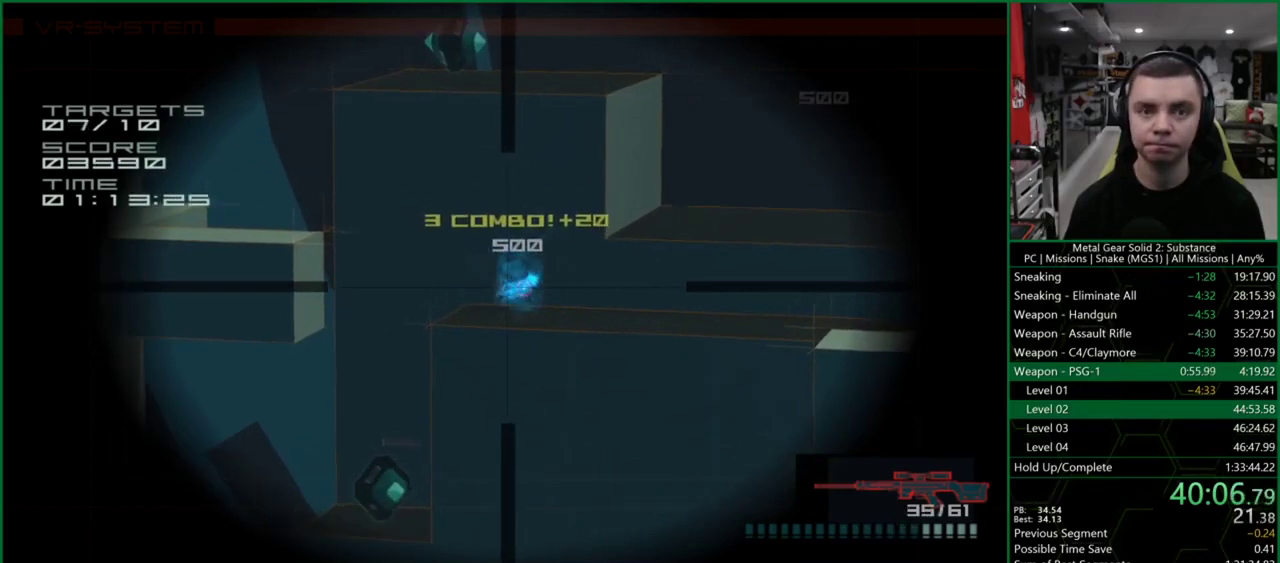
{"buttons": [], "left_stick": "center", "events": [[33, "DPAD_UP", "down"], [233, "DPAD_UP", "up"], [400, "DPAD_LEFT", "down"], [500, "DPAD_LEFT", "up"]]}
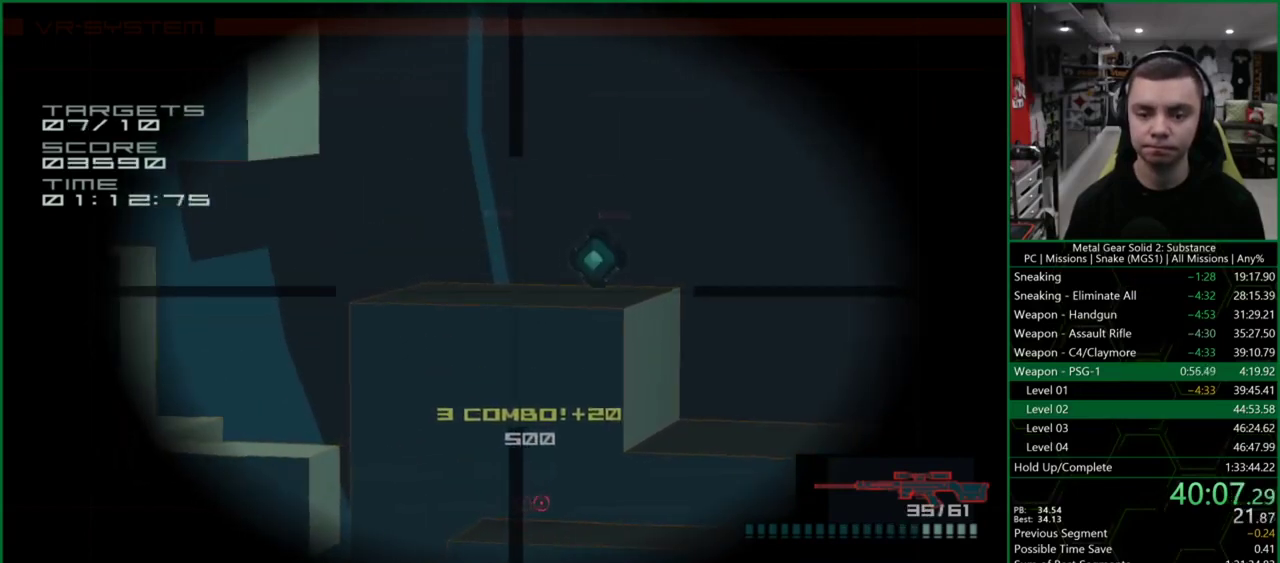
{"buttons": [], "left_stick": "center", "events": [[100, "DPAD_UP", "down"], [167, "DPAD_UP", "up"], [233, "DPAD_RIGHT", "down"], [367, "DPAD_RIGHT", "up"]]}
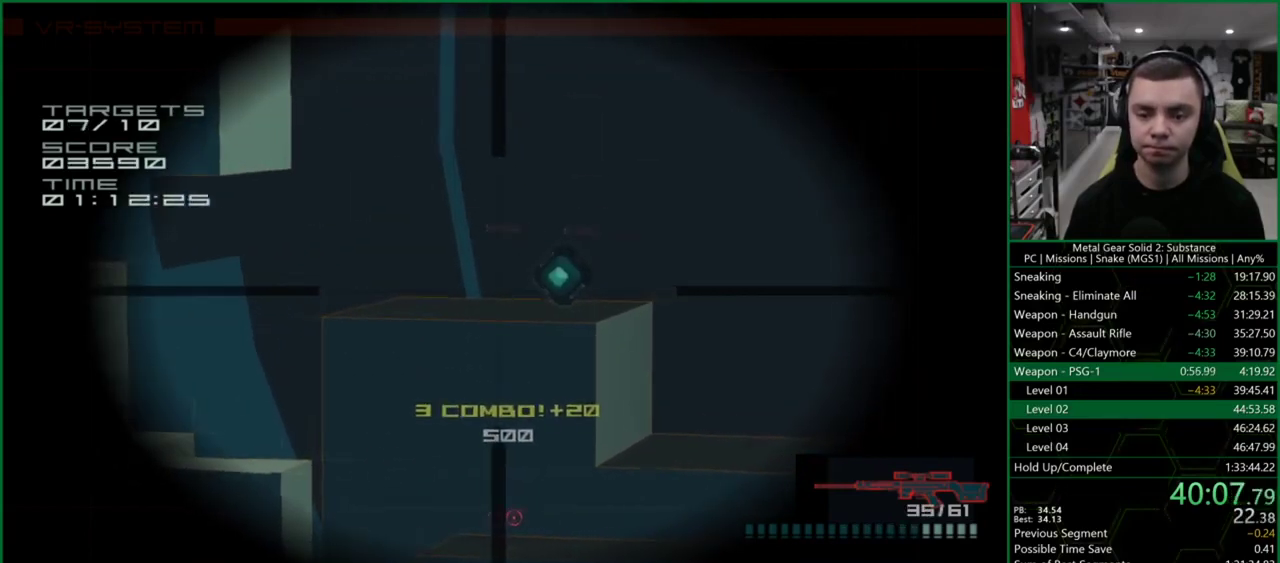
{"buttons": [], "left_stick": "center", "events": [[33, "DPAD_UP", "down"], [100, "DPAD_UP", "up"], [167, "DPAD_RIGHT", "down"], [267, "DPAD_RIGHT", "up"]]}
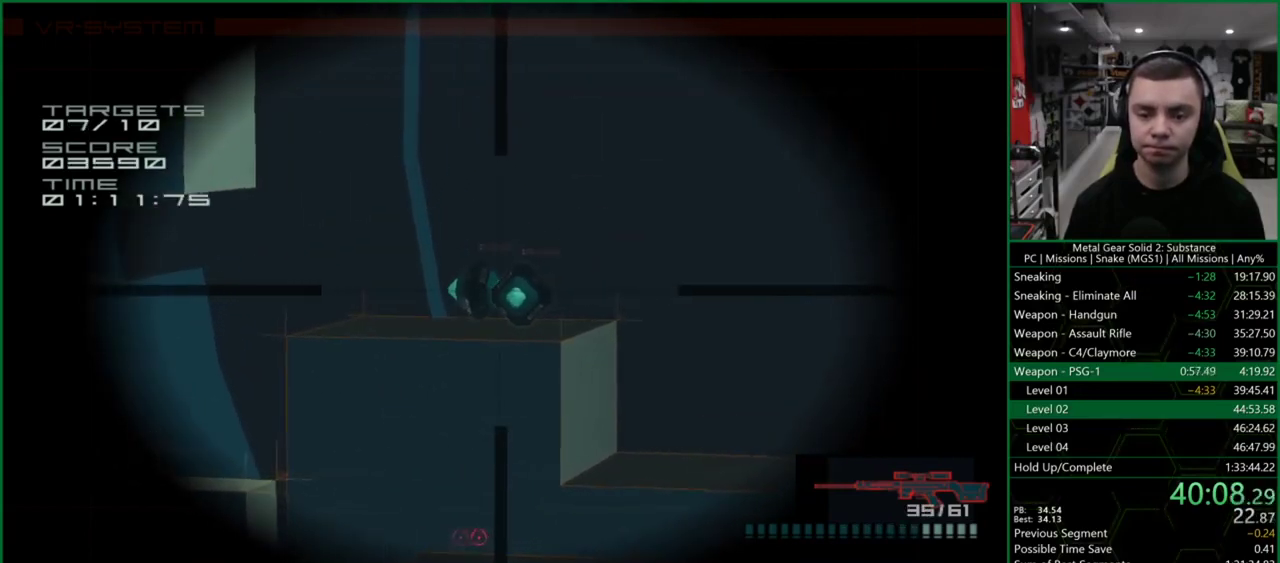
{"buttons": [], "left_stick": "center", "events": [[33, "SQUARE", "down"], [67, "DPAD_RIGHT", "down"], [100, "SQUARE", "up"], [133, "DPAD_RIGHT", "up"], [167, "SQUARE", "down"], [233, "SQUARE", "up"], [300, "SQUARE", "down"], [367, "SQUARE", "up"], [433, "SQUARE", "down"], [467, "SQUARE", "up"]]}
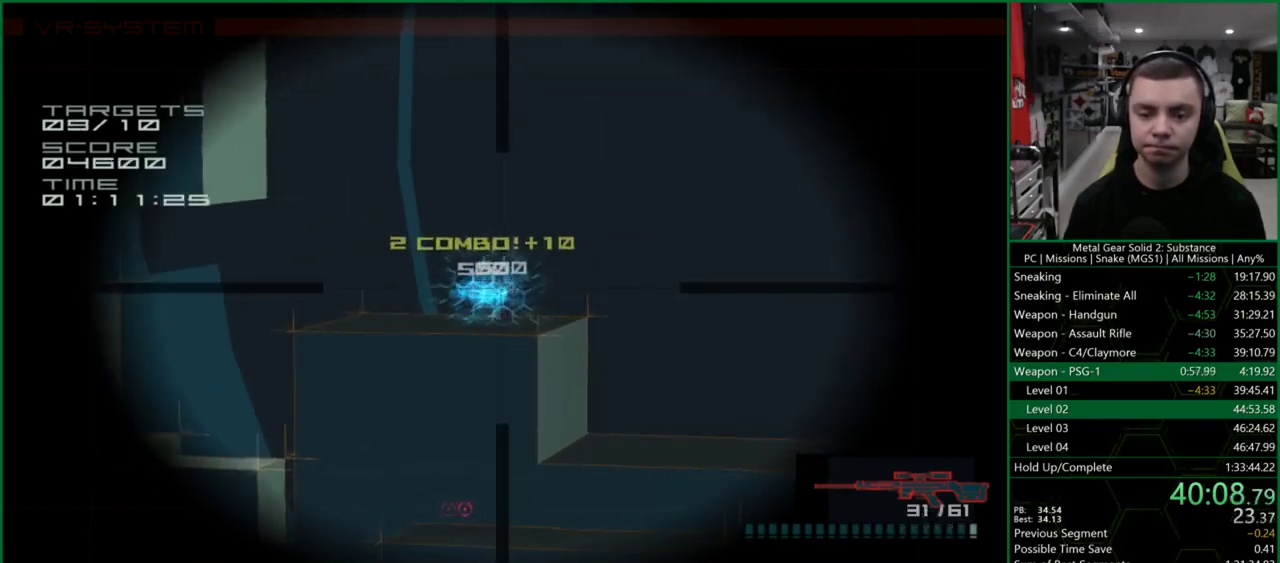
{"buttons": [], "left_stick": "center", "events": [[33, "SQUARE", "down"], [100, "SQUARE", "up"], [267, "DPAD_DOWN", "down"], [500, "DPAD_DOWN", "up"]]}
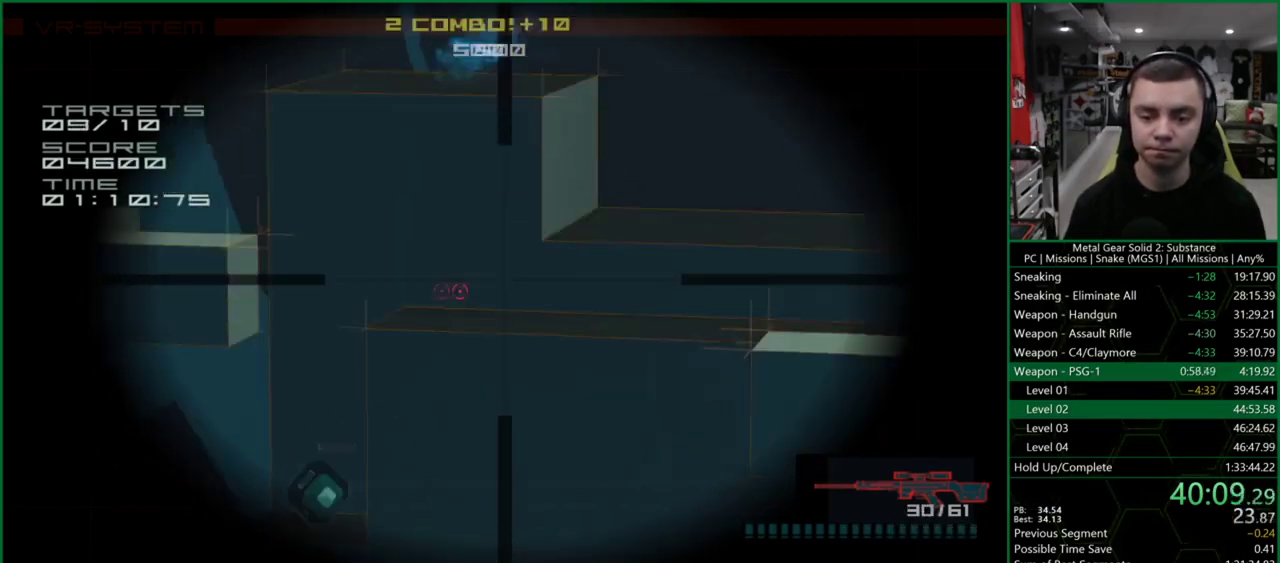
{"buttons": [], "left_stick": "center", "events": [[67, "DPAD_LEFT", "down"], [300, "DPAD_LEFT", "up"], [367, "DPAD_DOWN", "down"], [500, "DPAD_DOWN", "up"]]}
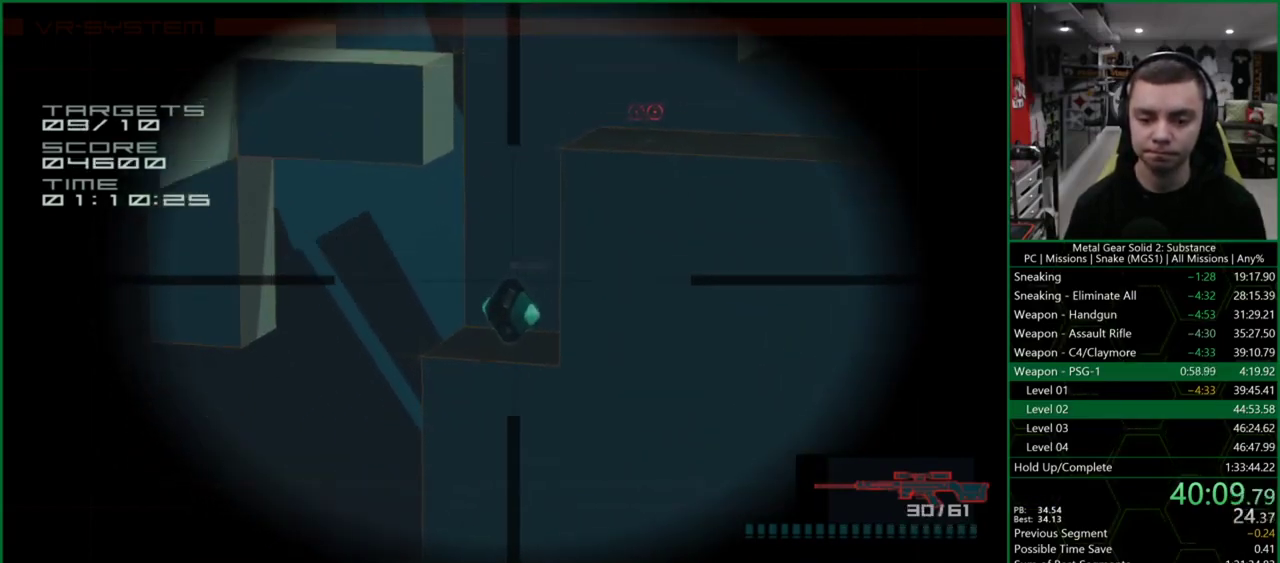
{"buttons": [], "left_stick": "center", "events": [[67, "DPAD_RIGHT", "down"], [167, "DPAD_RIGHT", "up"], [200, "SQUARE", "down"], [267, "SQUARE", "up"], [333, "SQUARE", "down"], [400, "SQUARE", "up"], [467, "SQUARE", "down"], [500, "SQUARE", "up"]]}
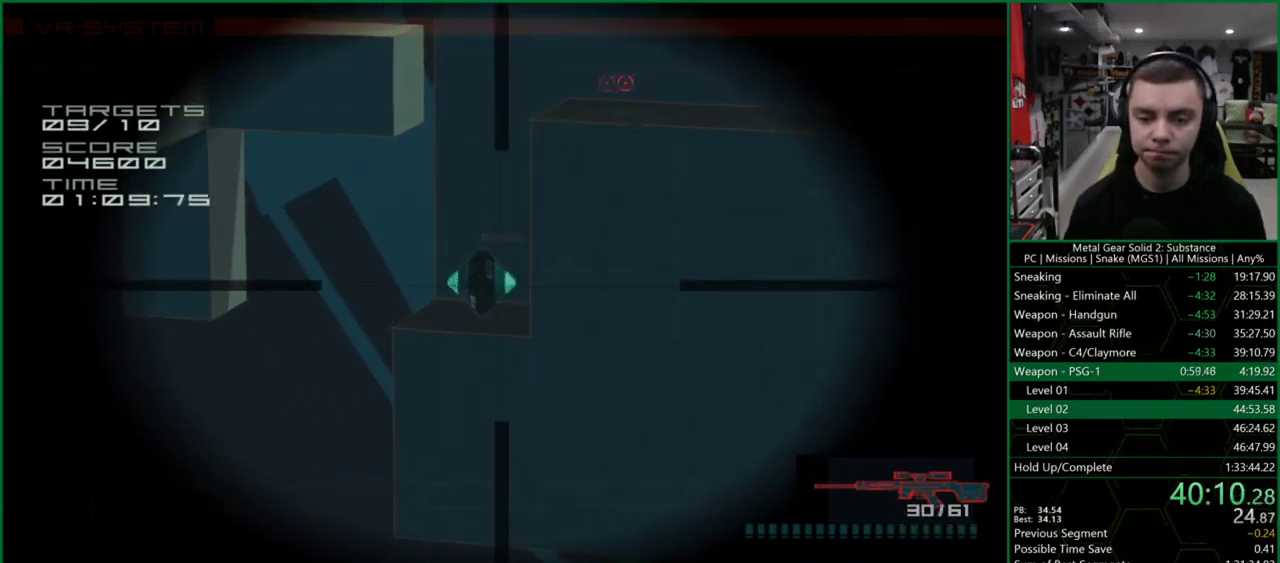
{"buttons": ["SQUARE"], "left_stick": "center", "events": [[67, "SQUARE", "down"], [133, "SQUARE", "up"], [167, "SQUARE", "down"], [233, "SQUARE", "up"], [300, "SQUARE", "down"], [333, "SQUARE", "up"], [400, "SQUARE", "down"], [433, "SQUARE", "up"], [500, "SQUARE", "down"]]}
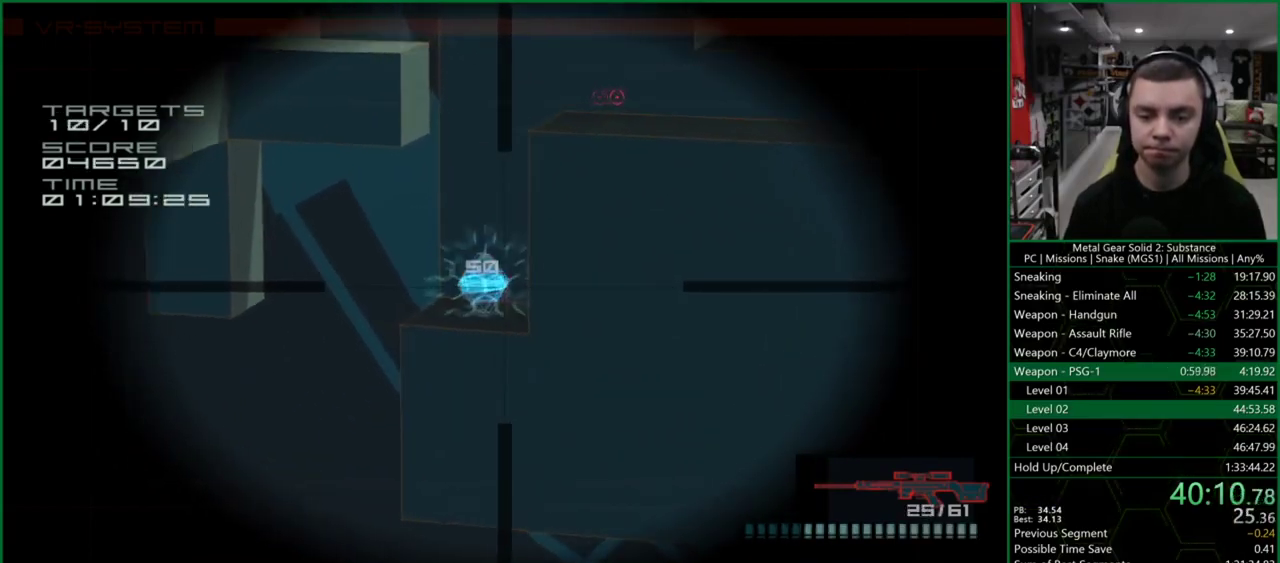
{"buttons": ["L1"], "left_stick": "down-left", "events": [[67, "SQUARE", "up"], [200, "R2", "down"], [200, "left_stick", "down-left"], [300, "R2", "up"], [433, "L1", "down"]]}
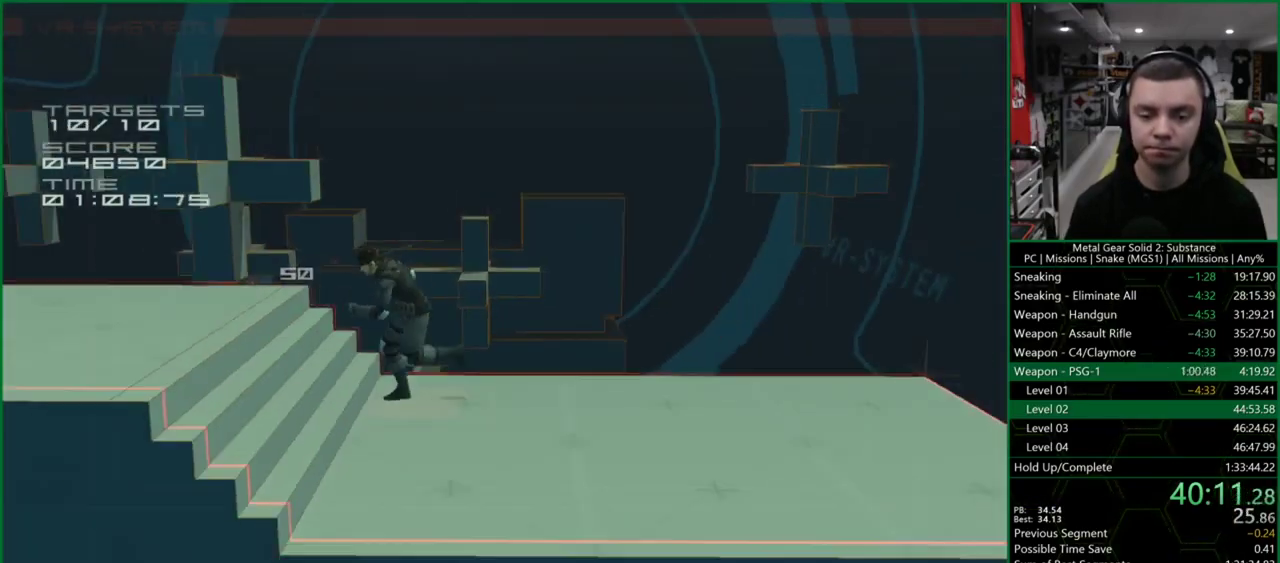
{"buttons": ["L1"], "left_stick": "down-left", "events": [[300, "CROSS", "down"], [367, "CROSS", "up"], [400, "CROSS", "down"], [467, "CROSS", "up"]]}
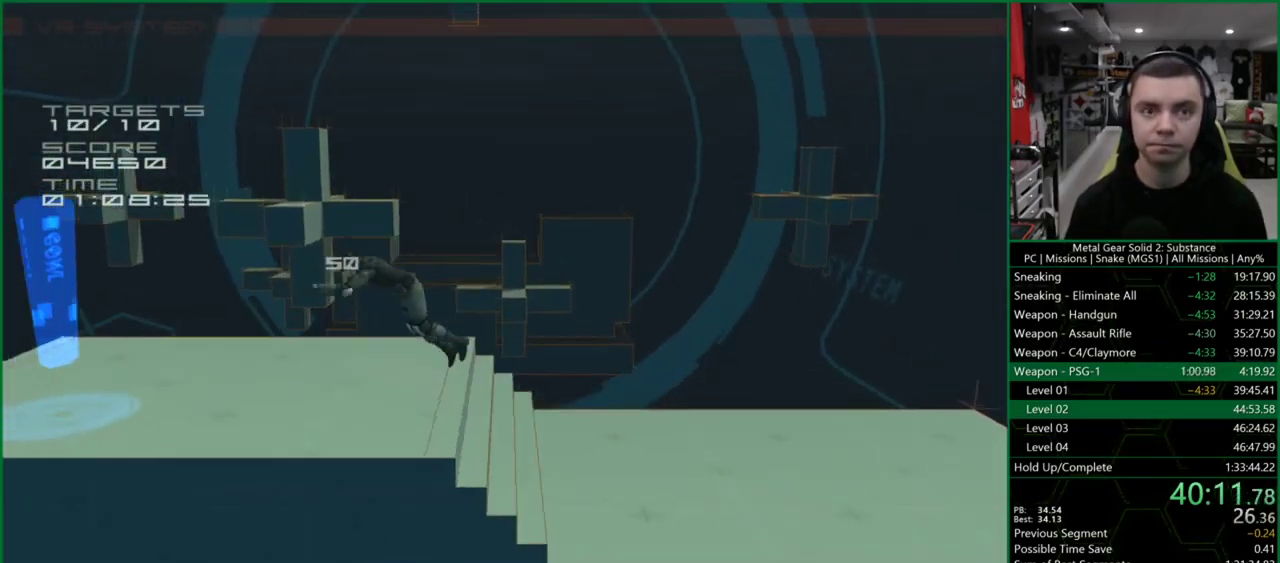
{"buttons": ["L1"], "left_stick": "left", "events": [[133, "left_stick", "left"]]}
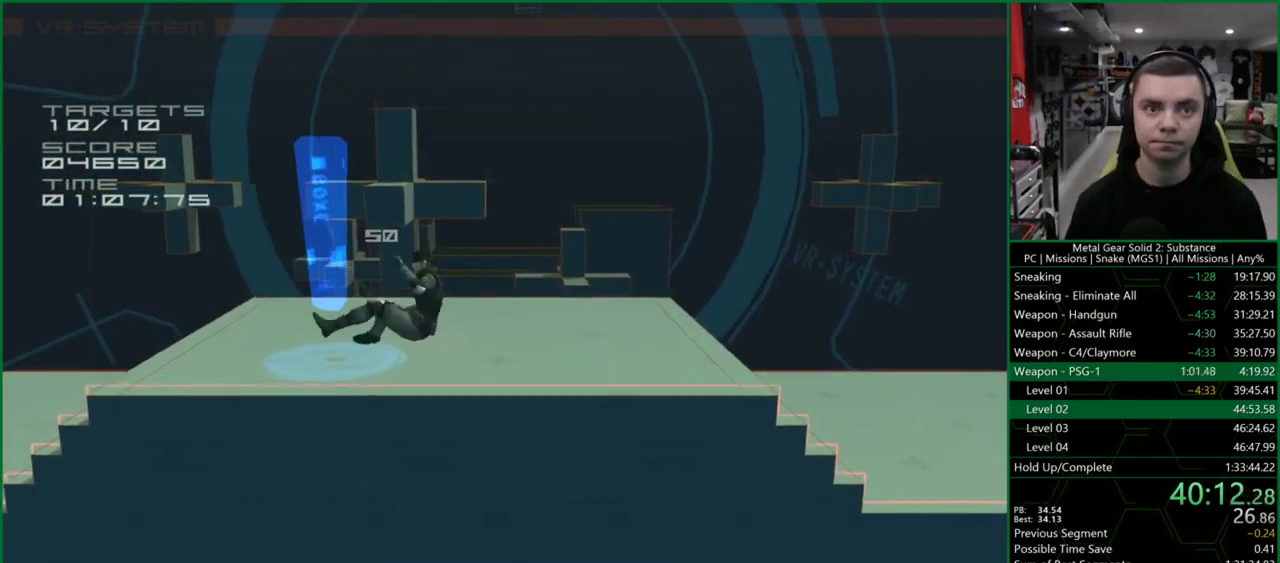
{"buttons": ["L1"], "left_stick": "up-left", "events": [[400, "left_stick", "up-left"]]}
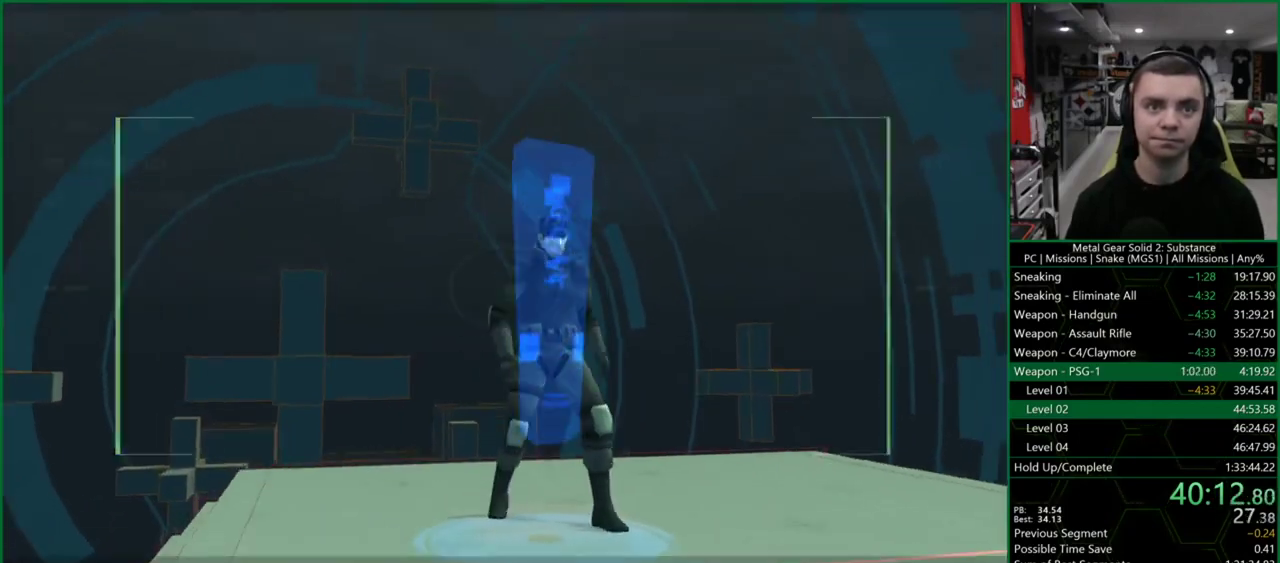
{"buttons": [], "left_stick": "center", "events": [[100, "left_stick", "center"], [133, "CIRCLE", "down"], [133, "L1", "up"], [200, "CIRCLE", "up"], [233, "CIRCLE", "down"], [333, "CIRCLE", "up"], [400, "CIRCLE", "down"], [467, "CIRCLE", "up"]]}
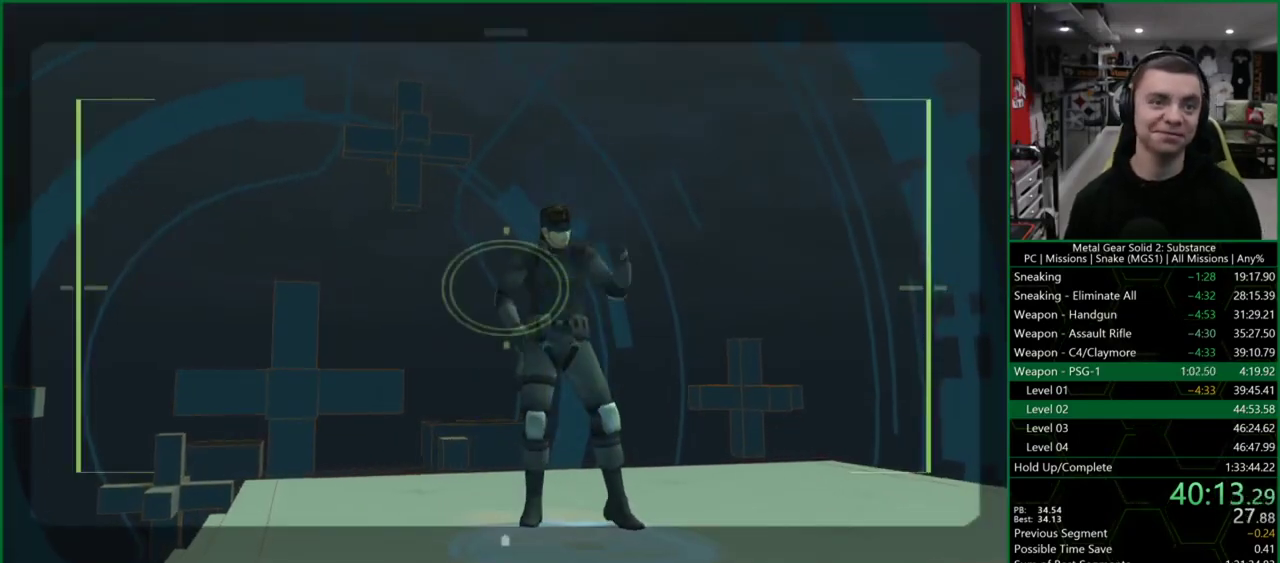
{"buttons": ["CIRCLE"], "left_stick": "center", "events": [[33, "CIRCLE", "down"], [133, "CIRCLE", "up"], [167, "CIRCLE", "down"], [267, "CIRCLE", "up"], [333, "CIRCLE", "down"], [400, "CIRCLE", "up"], [467, "CIRCLE", "down"]]}